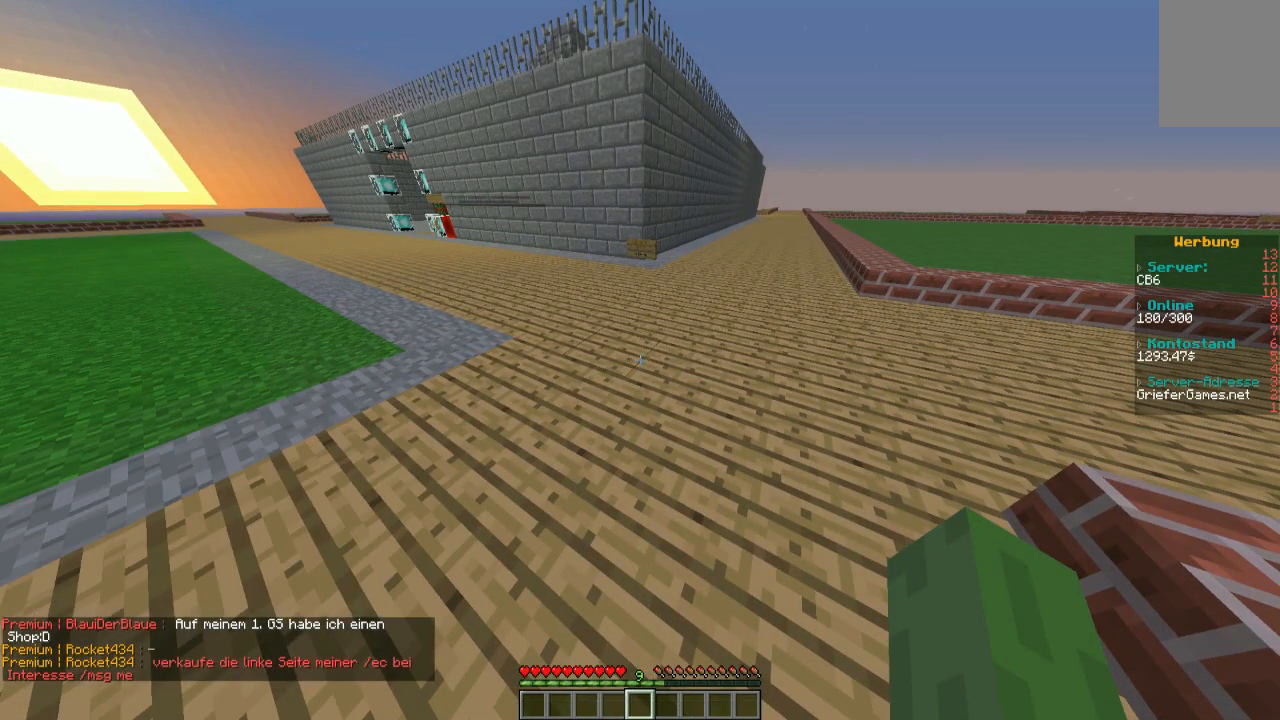
Gameplay with keyboard and mouse; each line is a JSON object with the keys and mouse buttons held at the frame after it. "events" lists presses ("down") and releases ("up") of "a", "d", "s", "w", "mouse_left" and "mouse_right" between this image and that frame as [ms after this image, input, new state], when the widget could be followed in between. "mouse_left", "mouse_right" = the "left", "right" buttons of the "mouse" list. No other keys are recorded. Fast repeated clicks can show as one long hold. Mouse movement is not recorded.
{"keys": ["w"], "mouse": [], "events": [[202, "w", "down"]]}
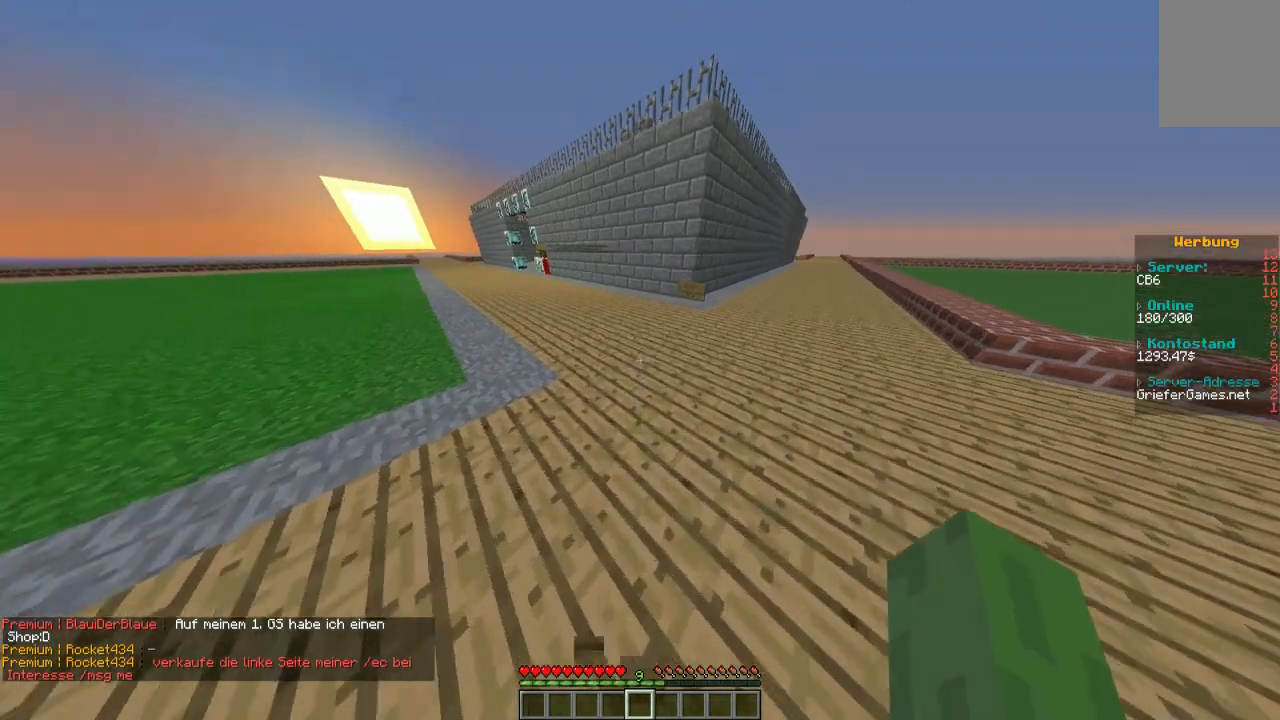
{"keys": ["w"], "mouse": [], "events": []}
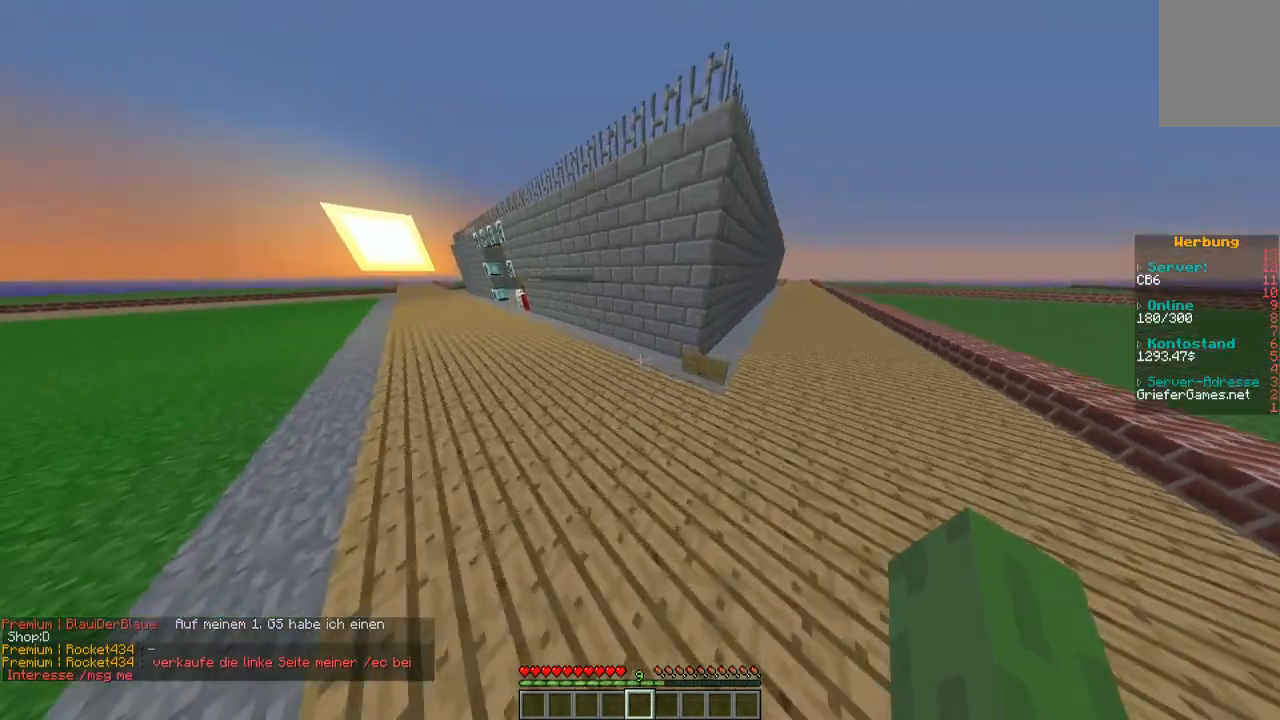
{"keys": [], "mouse": [], "events": [[504, "w", "up"]]}
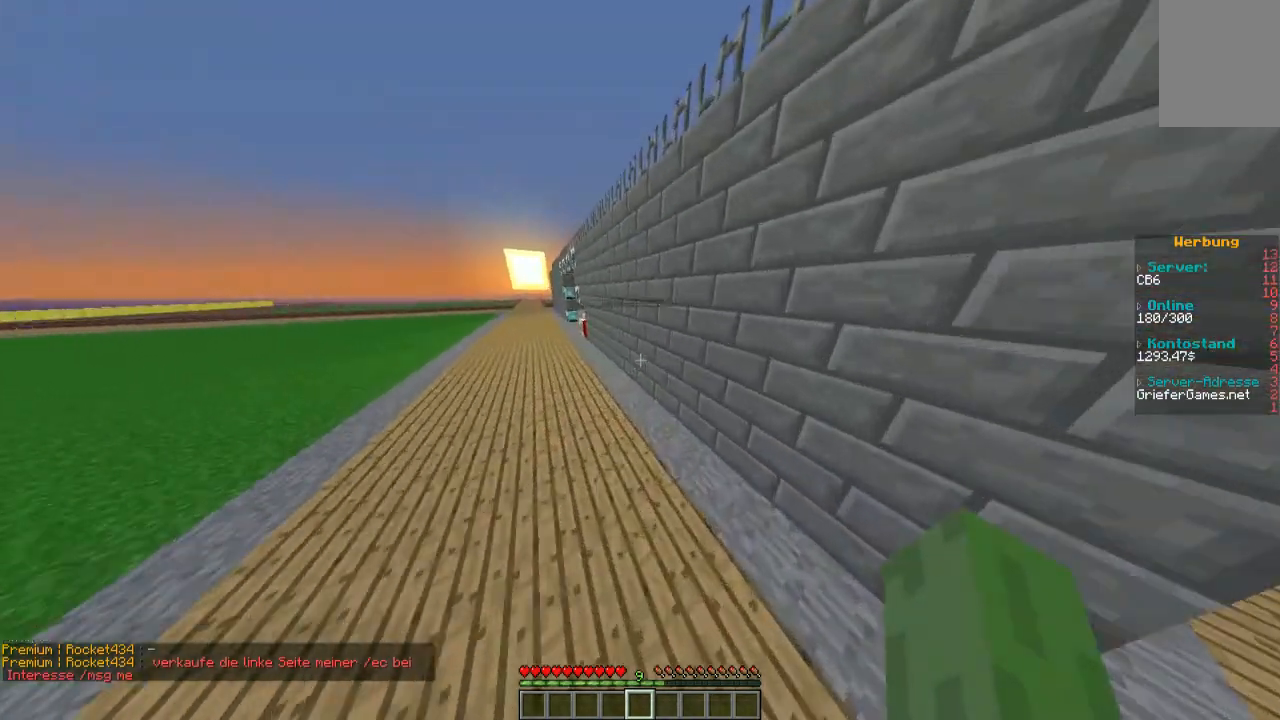
{"keys": ["w"], "mouse": [], "events": [[370, "w", "down"]]}
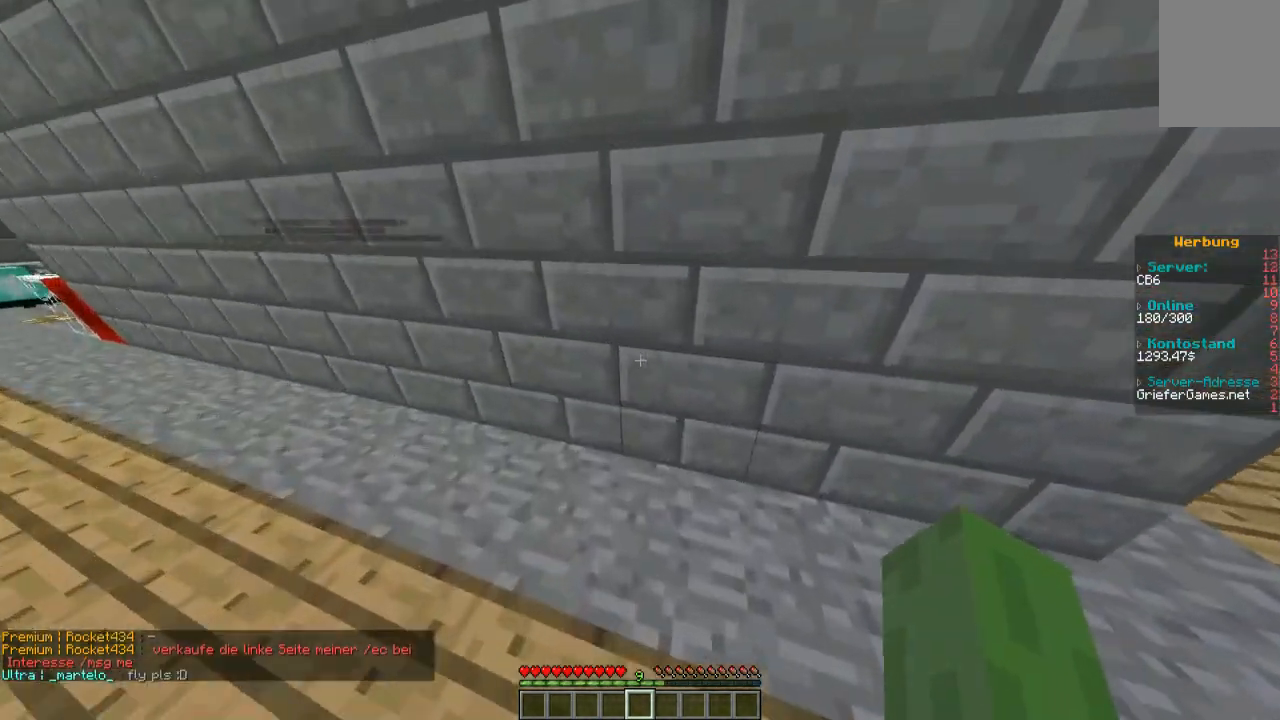
{"keys": [], "mouse": [], "events": [[302, "w", "up"]]}